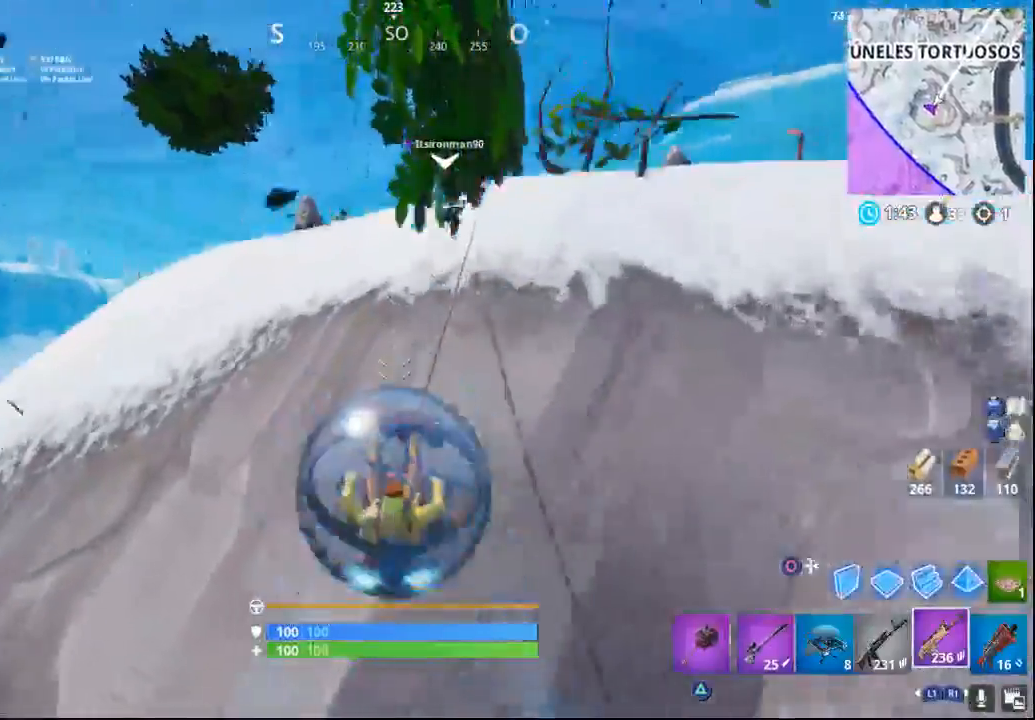
Gameplay with a controller (PlayStation layout); each line is a JSON object with the inputs held at the frame after it. "events" lists button and stick changes between this image and that frame as [ms after this image, input, new state], when the widget could be followed in between. Not read: R1.
{"buttons": ["CROSS", "R2"], "left_stick": "up", "right_stick": "center", "events": []}
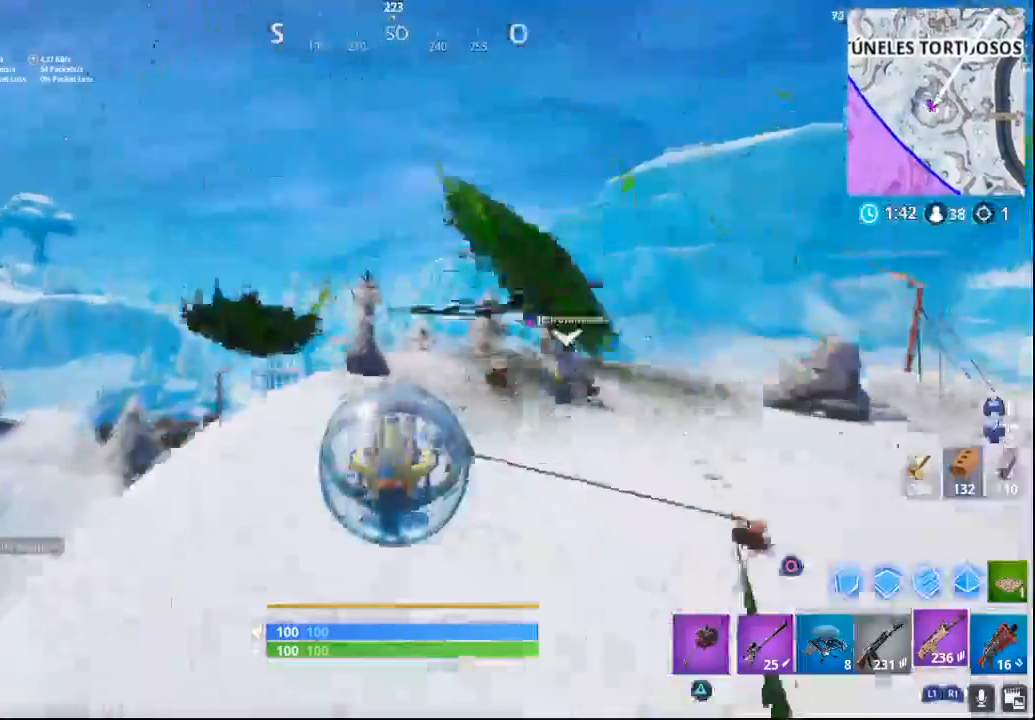
{"buttons": ["R2"], "left_stick": "up", "right_stick": "right", "events": [[67, "right_stick", "down-right"], [133, "CROSS", "up"], [417, "right_stick", "right"]]}
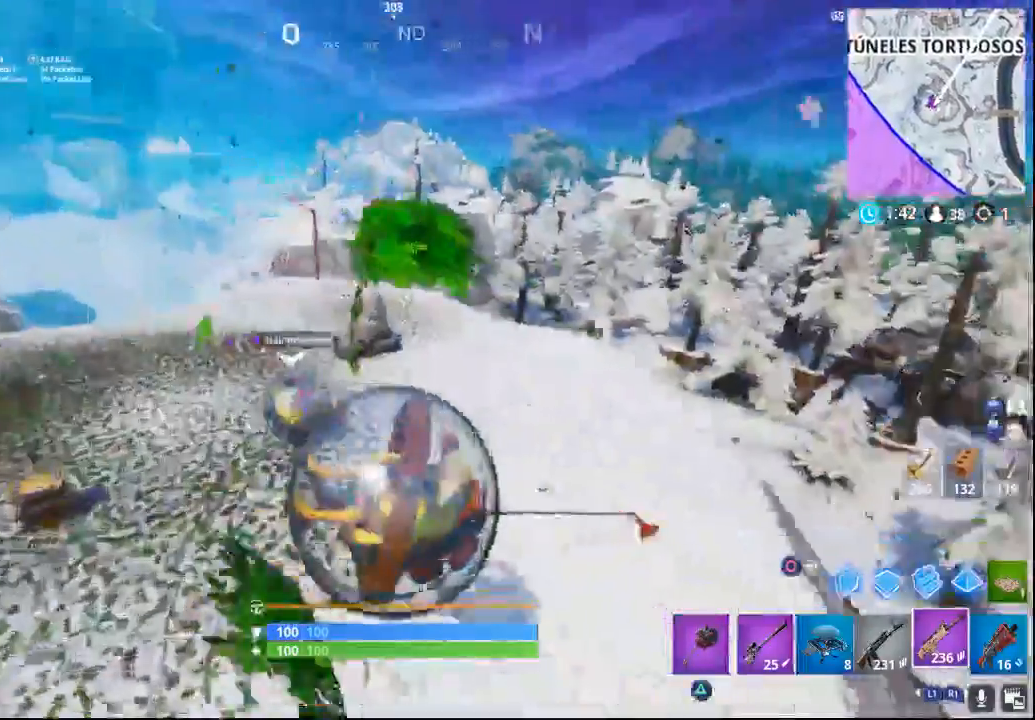
{"buttons": ["R2"], "left_stick": "up", "right_stick": "right"}
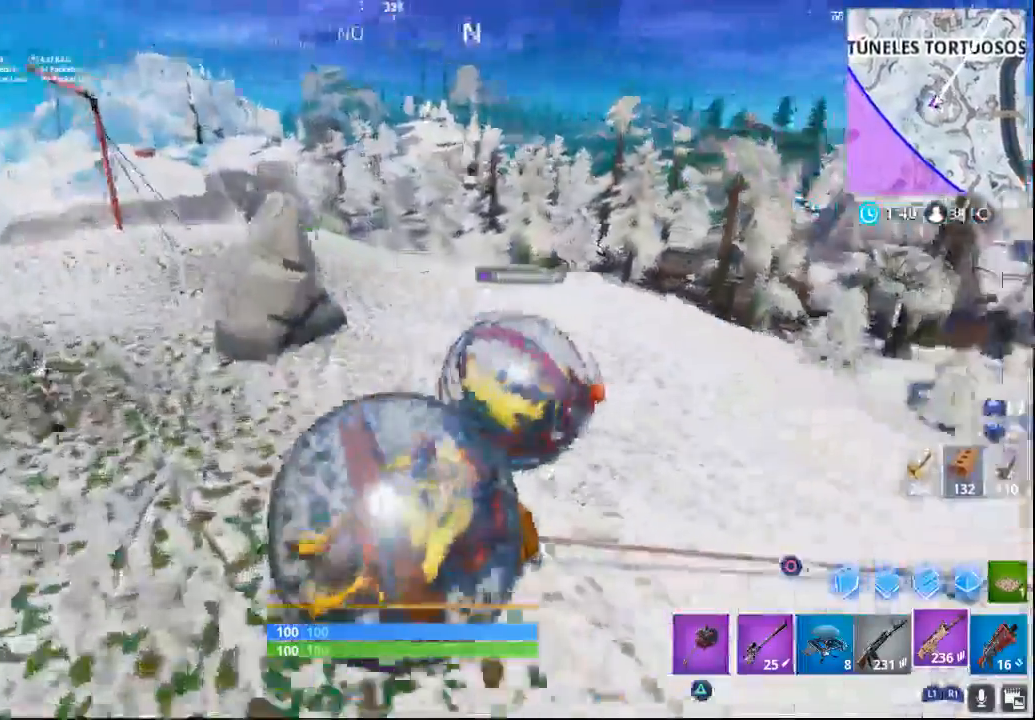
{"buttons": [], "left_stick": "down-left", "right_stick": "up-right", "events": [[283, "left_stick", "down-left"], [283, "right_stick", "up-right"], [300, "R2", "up"]]}
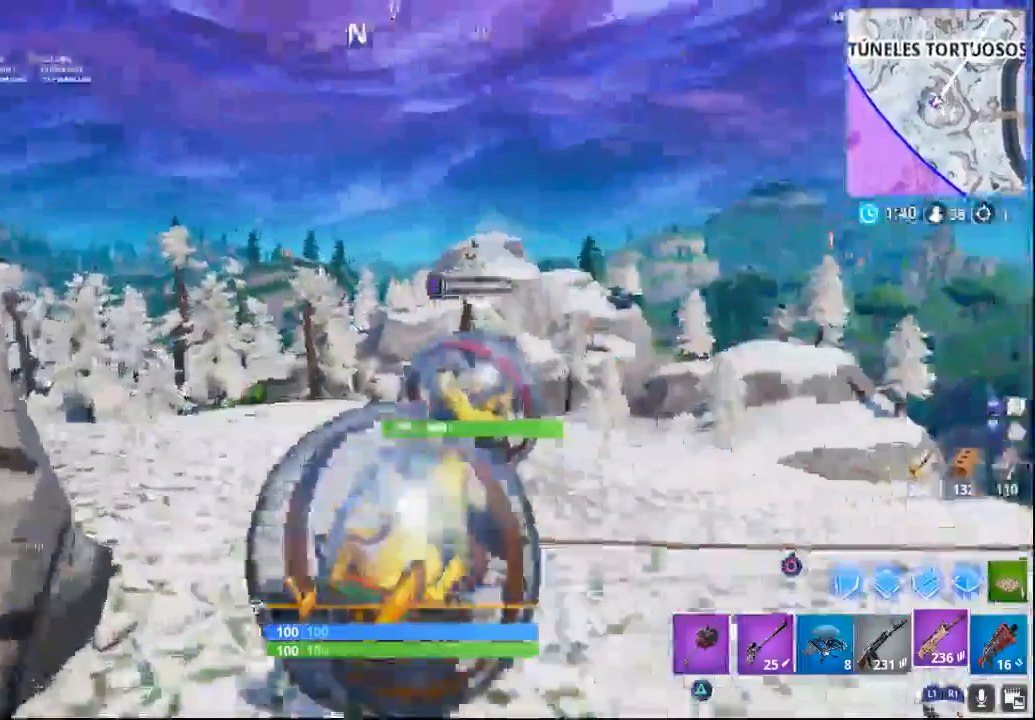
{"buttons": [], "left_stick": "down-right", "right_stick": "right", "events": [[33, "left_stick", "down"], [67, "right_stick", "center"], [217, "right_stick", "right"], [417, "left_stick", "down-right"]]}
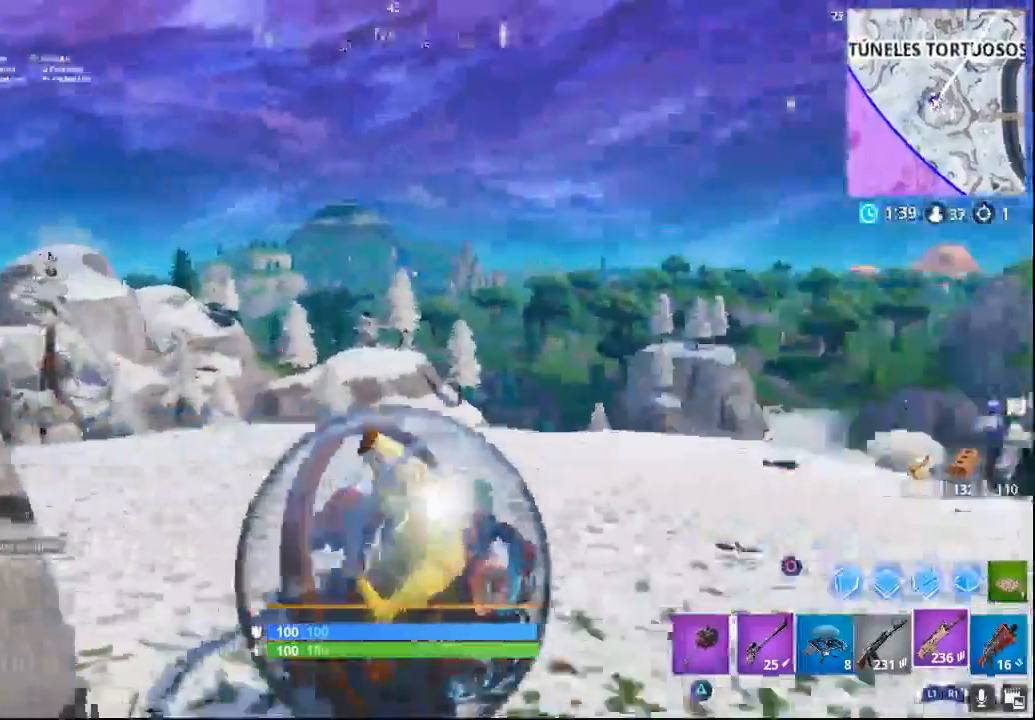
{"buttons": ["TOUCHPAD"], "left_stick": "center", "right_stick": "center", "events": [[333, "right_stick", "center"], [383, "left_stick", "center"], [450, "TOUCHPAD", "down"]]}
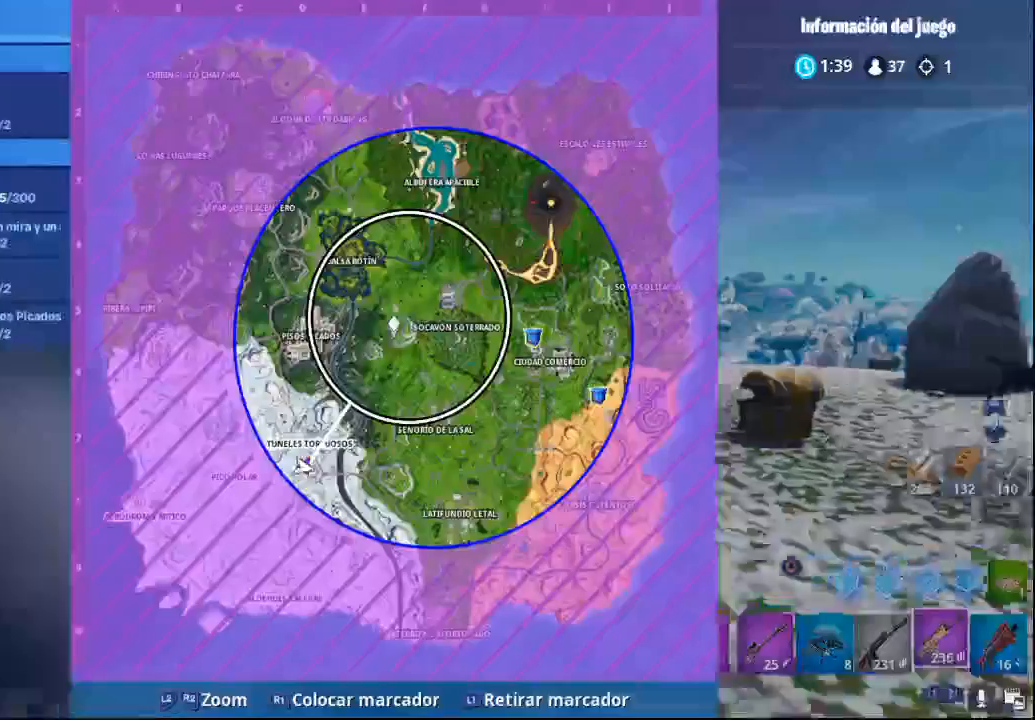
{"buttons": [], "left_stick": "up-left", "right_stick": "center", "events": [[50, "TOUCHPAD", "up"], [300, "left_stick", "up-left"]]}
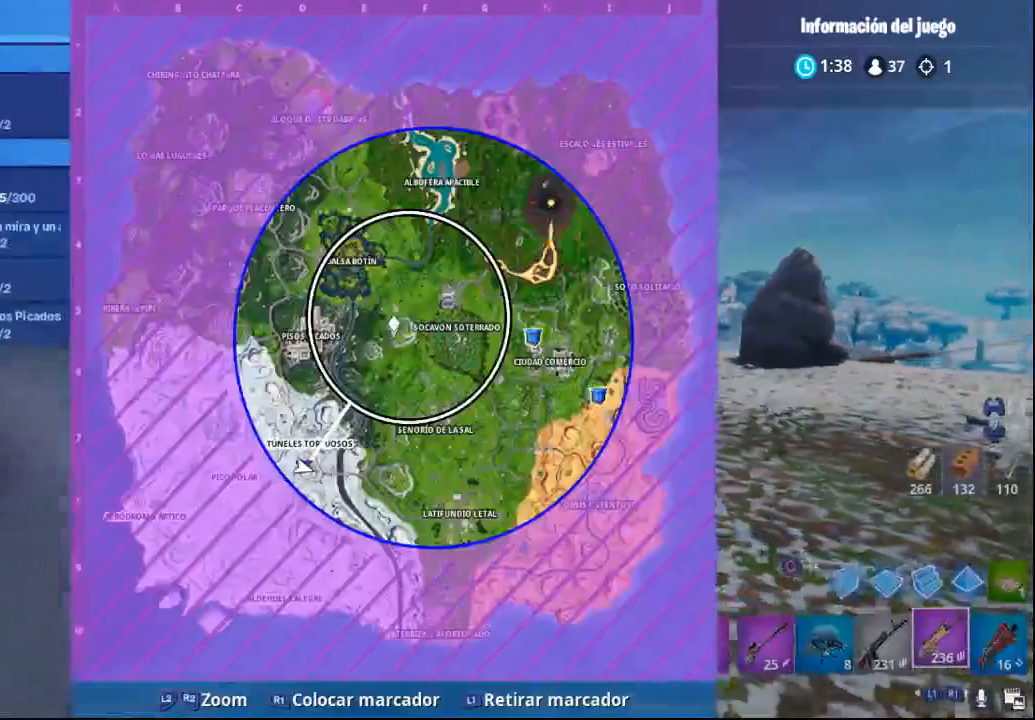
{"buttons": [], "left_stick": "center", "right_stick": "center", "events": [[483, "left_stick", "center"]]}
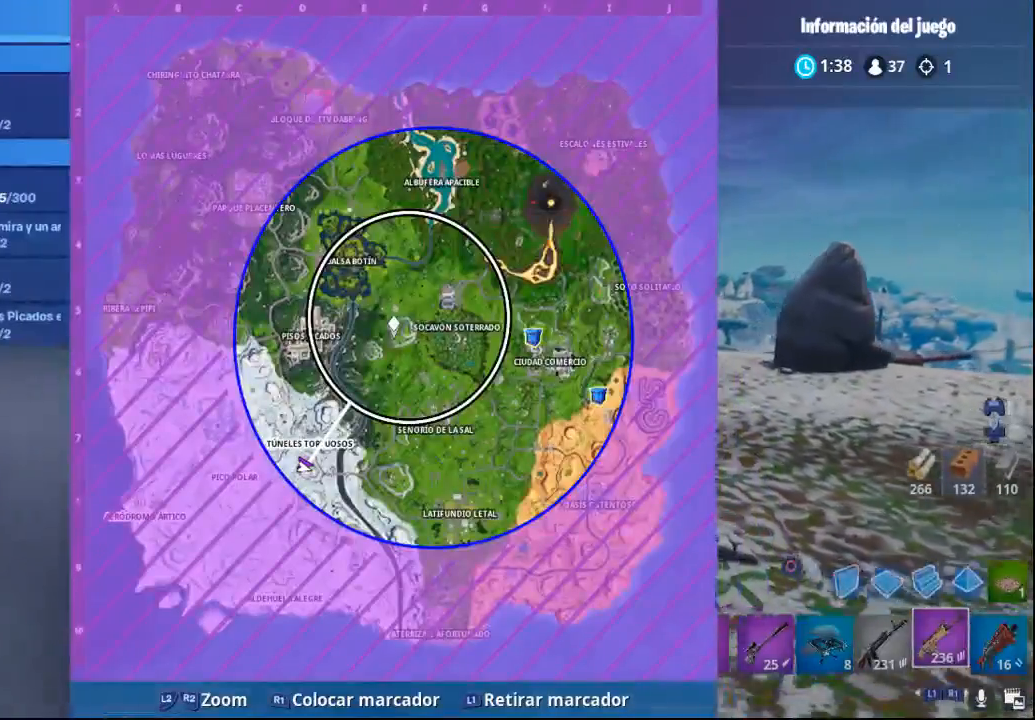
{"buttons": [], "left_stick": "center", "right_stick": "center", "events": [[67, "right_stick", "left"], [183, "right_stick", "center"], [200, "left_stick", "down"], [283, "left_stick", "center"], [300, "TOUCHPAD", "down"], [350, "TOUCHPAD", "up"]]}
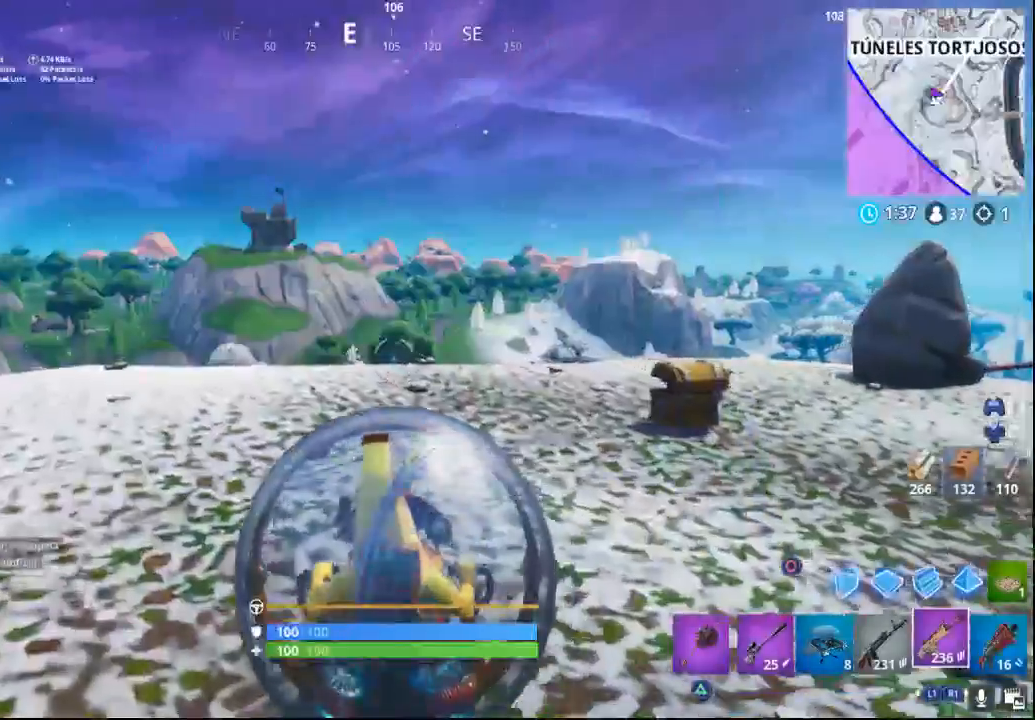
{"buttons": [], "left_stick": "center", "right_stick": "center", "events": []}
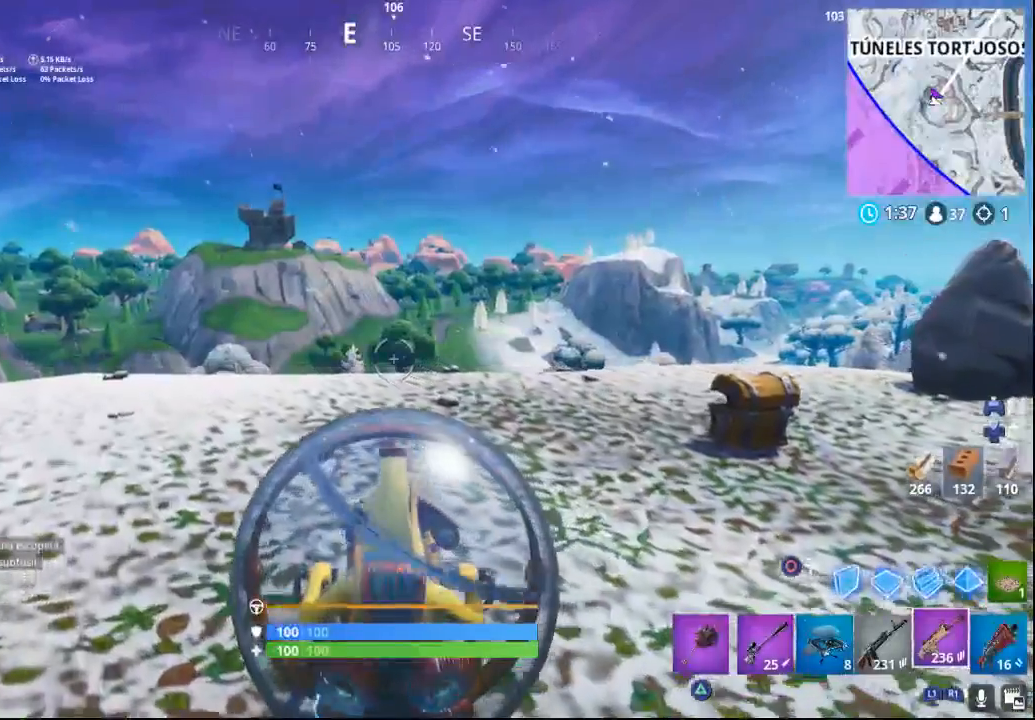
{"buttons": [], "left_stick": "center", "right_stick": "left", "events": [[50, "left_stick", "down"], [150, "left_stick", "center"], [317, "right_stick", "left"]]}
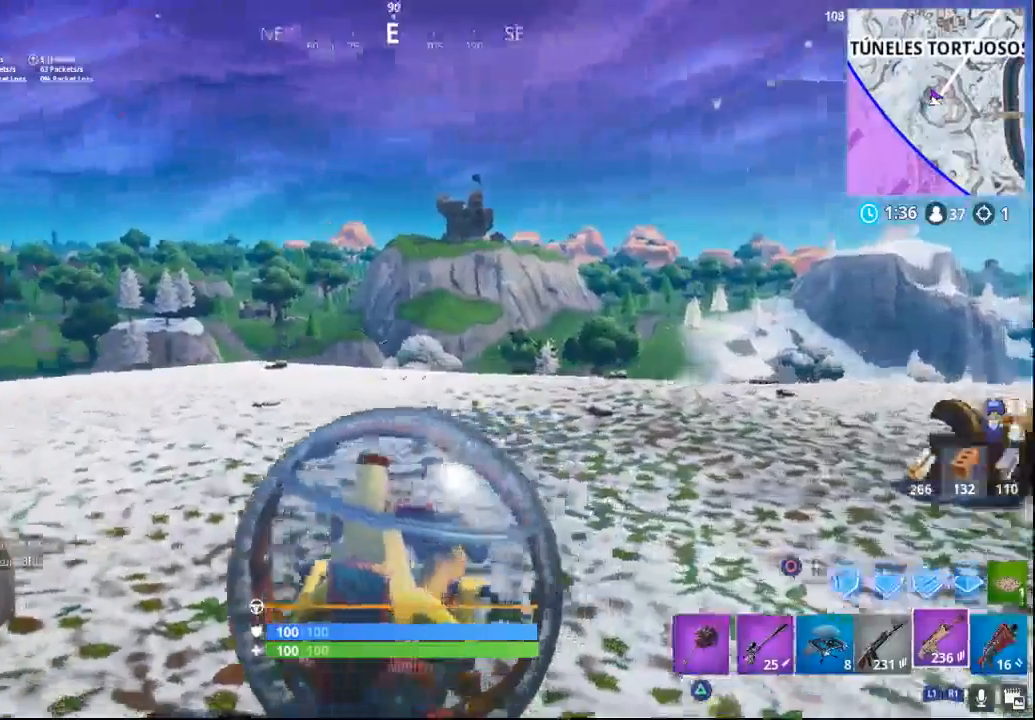
{"buttons": [], "left_stick": "center", "right_stick": "center", "events": [[67, "right_stick", "center"]]}
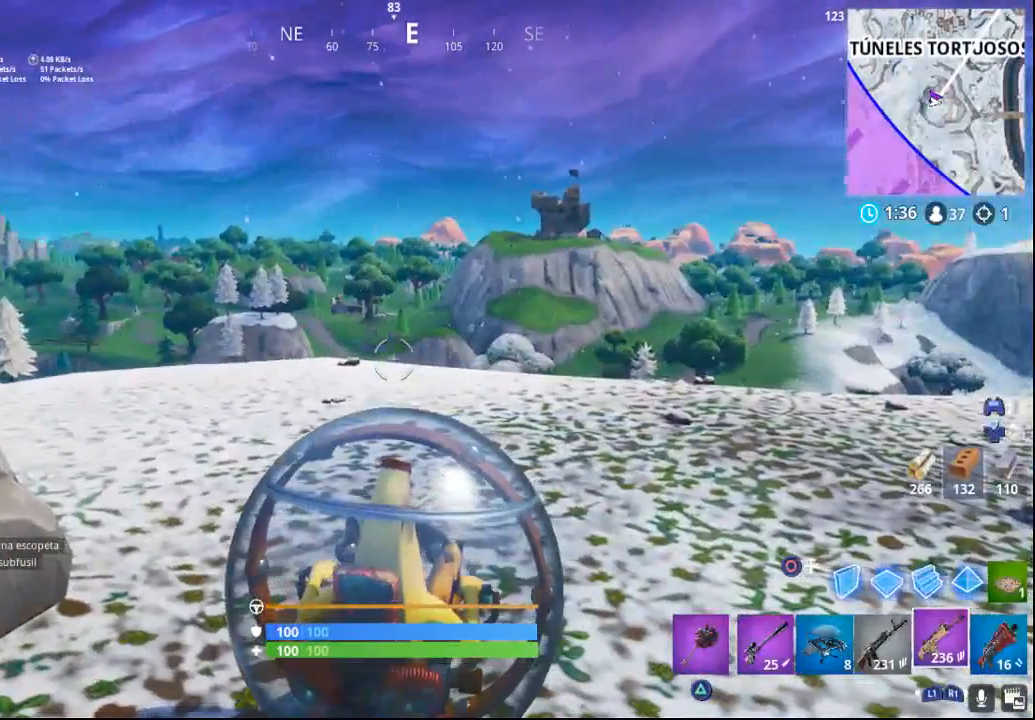
{"buttons": [], "left_stick": "center", "right_stick": "center", "events": []}
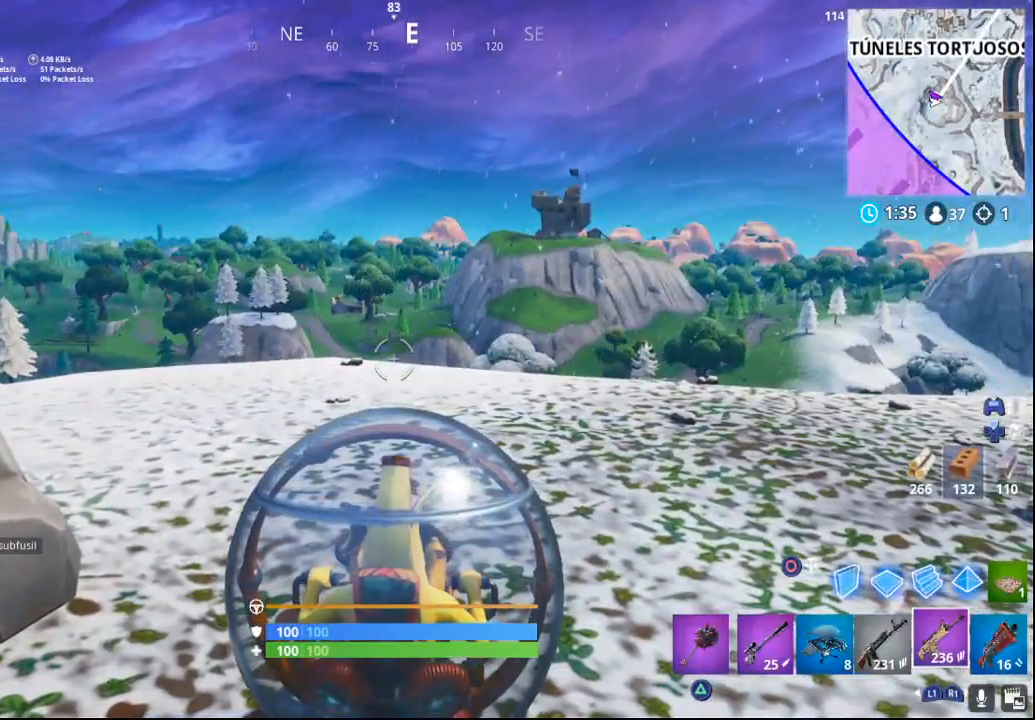
{"buttons": [], "left_stick": "center", "right_stick": "center", "events": []}
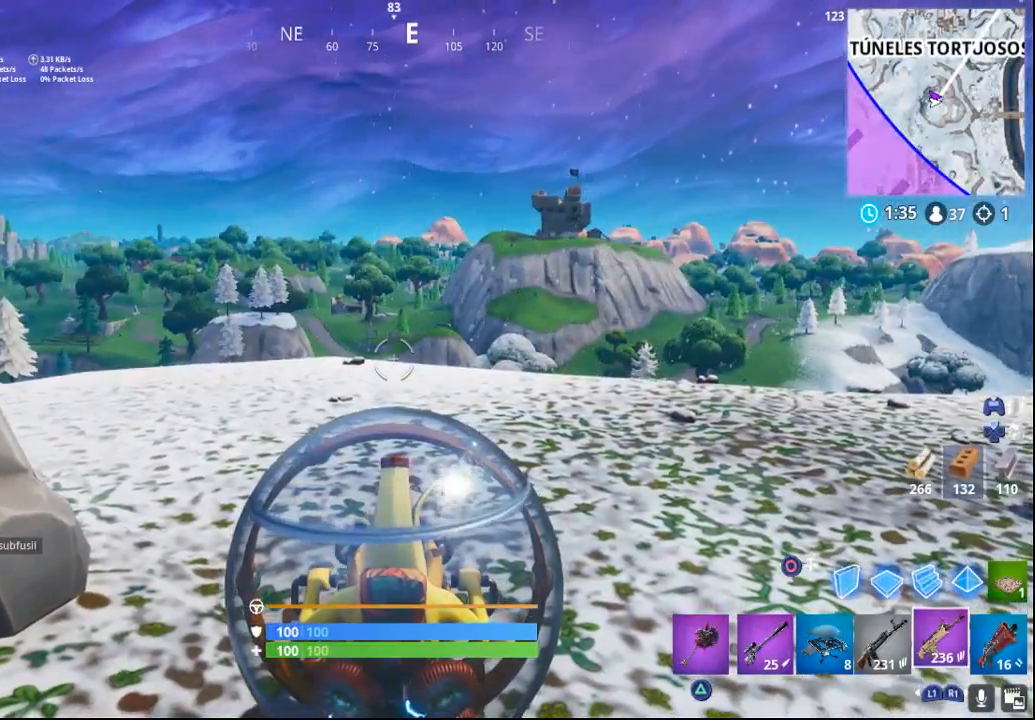
{"buttons": [], "left_stick": "up-left", "right_stick": "center", "events": [[450, "left_stick", "up-left"]]}
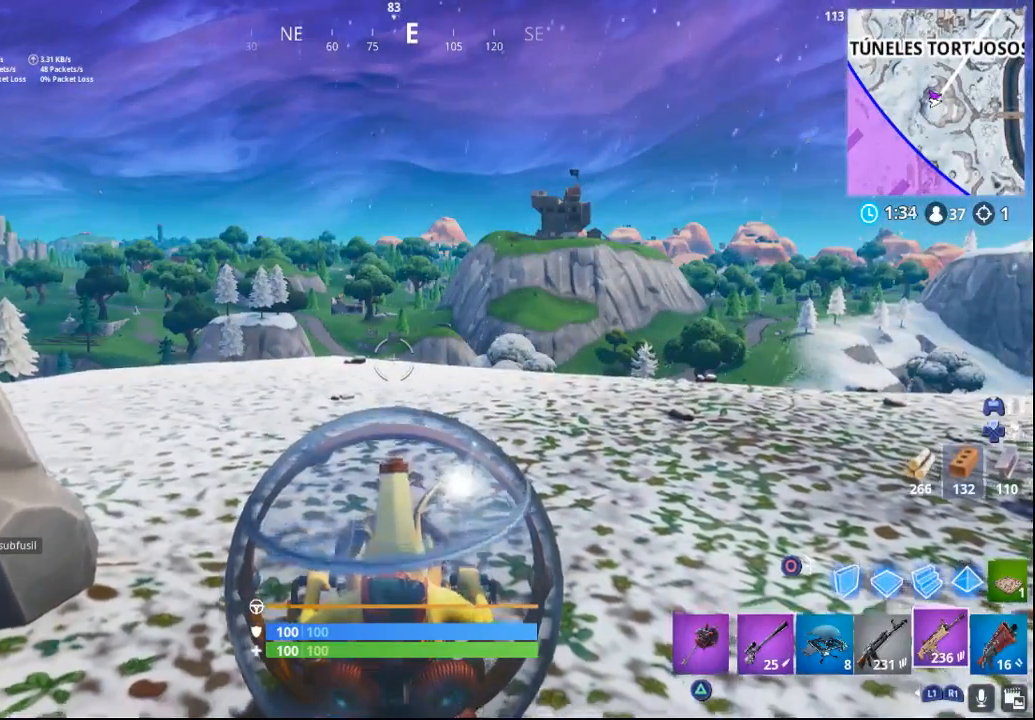
{"buttons": [], "left_stick": "center", "right_stick": "down-left", "events": [[383, "right_stick", "down-left"], [500, "left_stick", "center"]]}
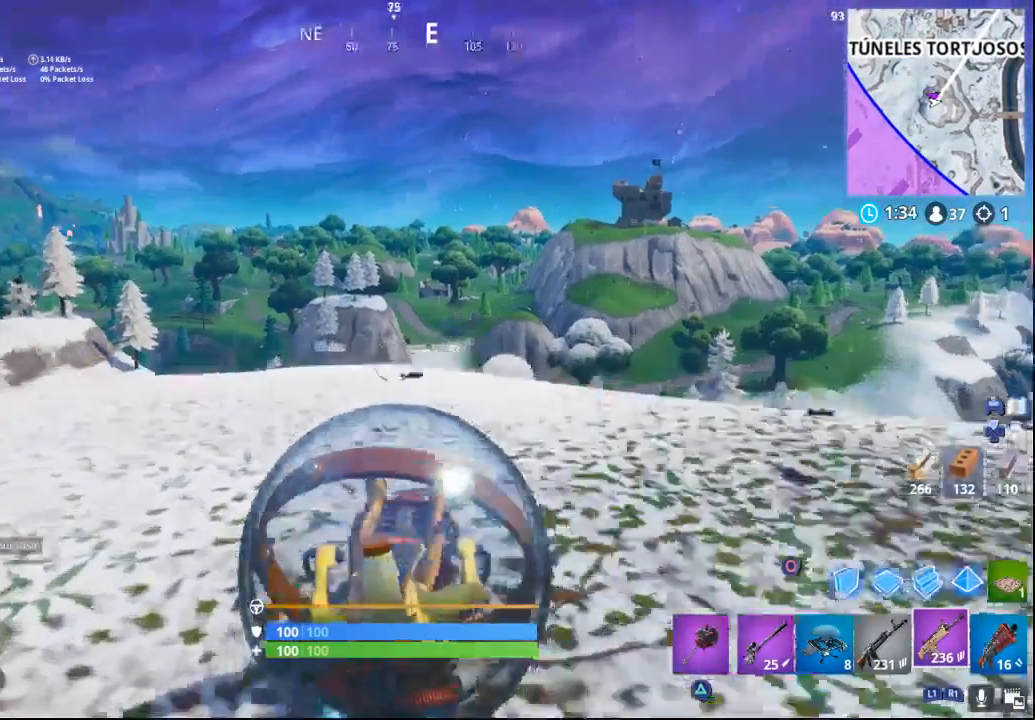
{"buttons": [], "left_stick": "up-left", "right_stick": "center", "events": [[33, "right_stick", "left"], [117, "left_stick", "down"], [367, "right_stick", "center"], [383, "left_stick", "up-left"]]}
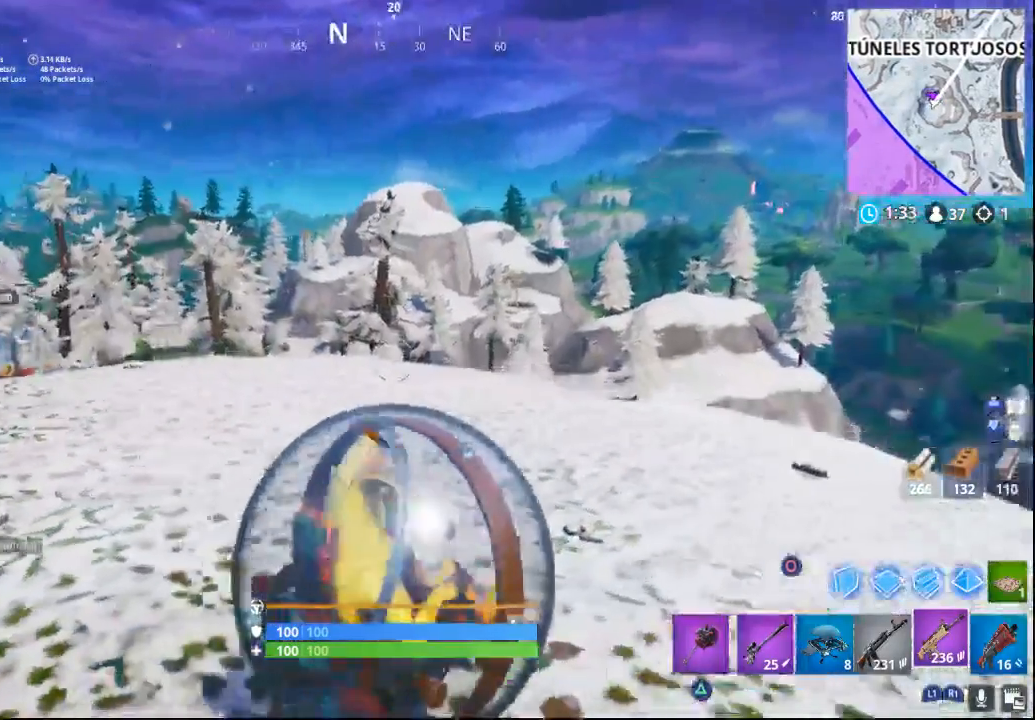
{"buttons": [], "left_stick": "up-left", "right_stick": "left", "events": [[217, "right_stick", "down-left"], [283, "right_stick", "left"]]}
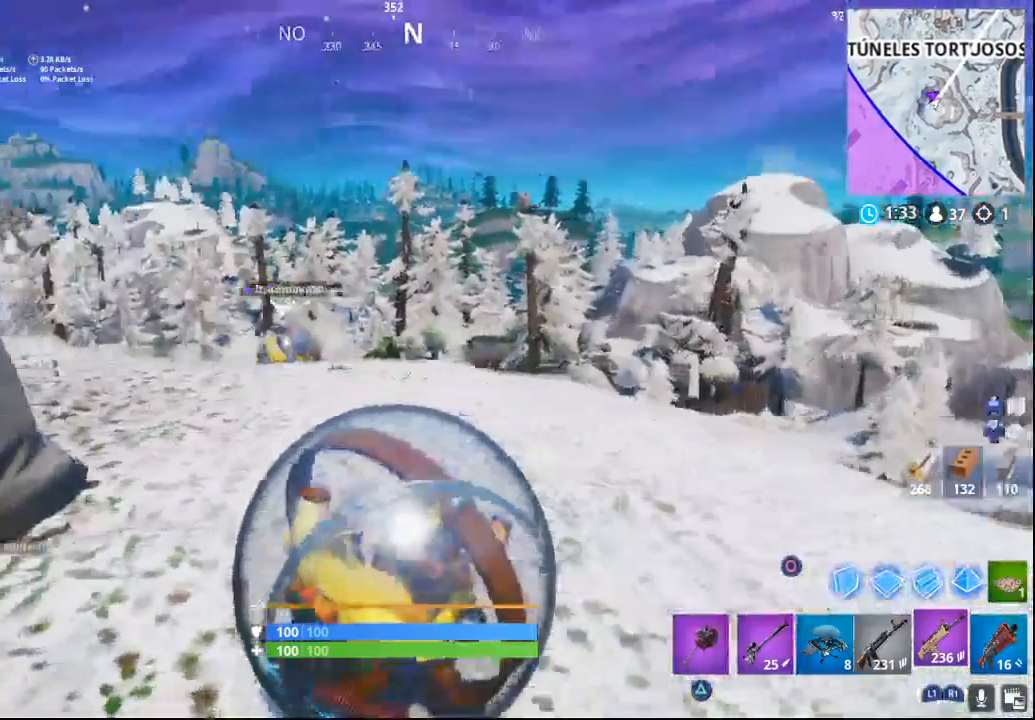
{"buttons": [], "left_stick": "up", "right_stick": "center", "events": [[100, "right_stick", "center"], [183, "right_stick", "down"], [367, "right_stick", "center"], [450, "left_stick", "up"]]}
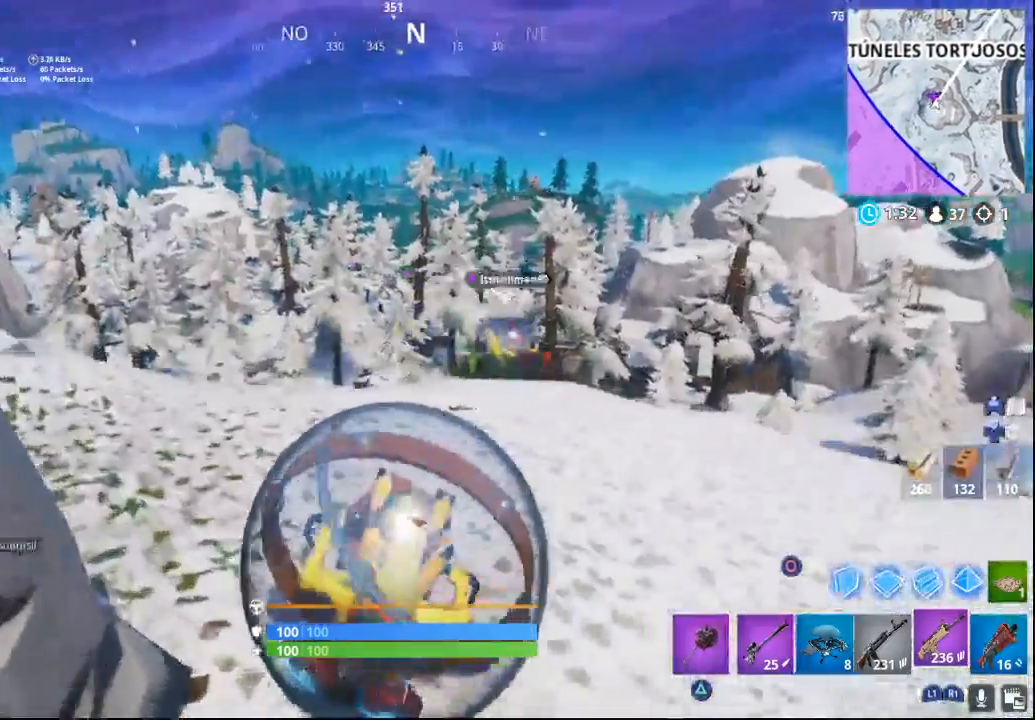
{"buttons": ["R2"], "left_stick": "up", "right_stick": "right", "events": [[17, "right_stick", "right"], [300, "R2", "down"]]}
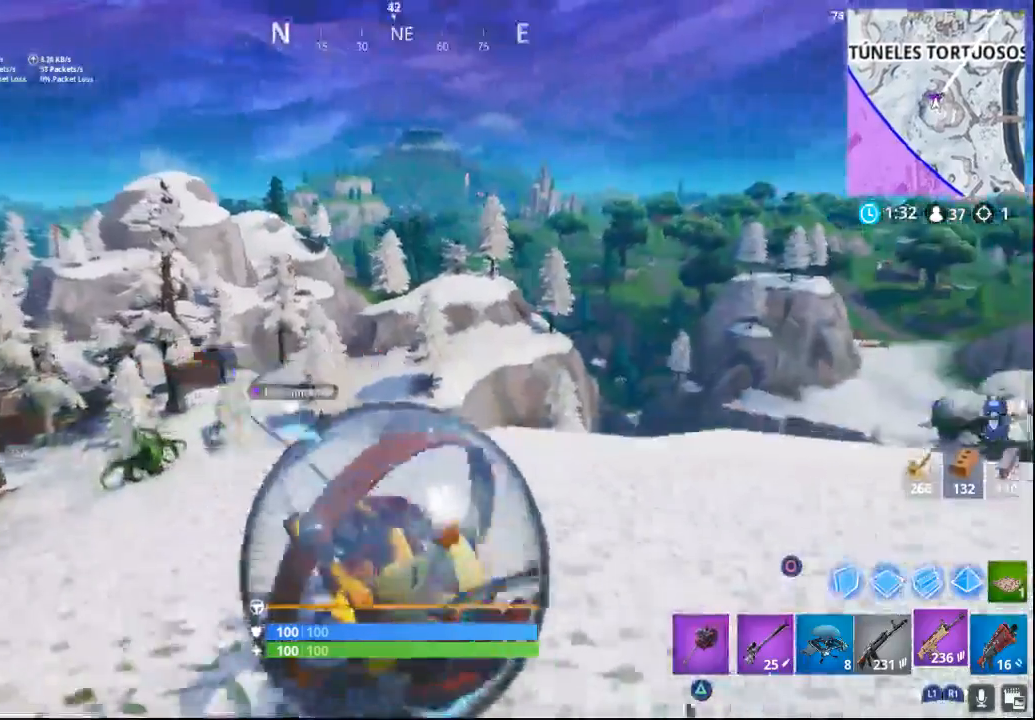
{"buttons": [], "left_stick": "up", "right_stick": "center", "events": [[100, "right_stick", "down-right"], [433, "right_stick", "center"], [483, "R2", "up"]]}
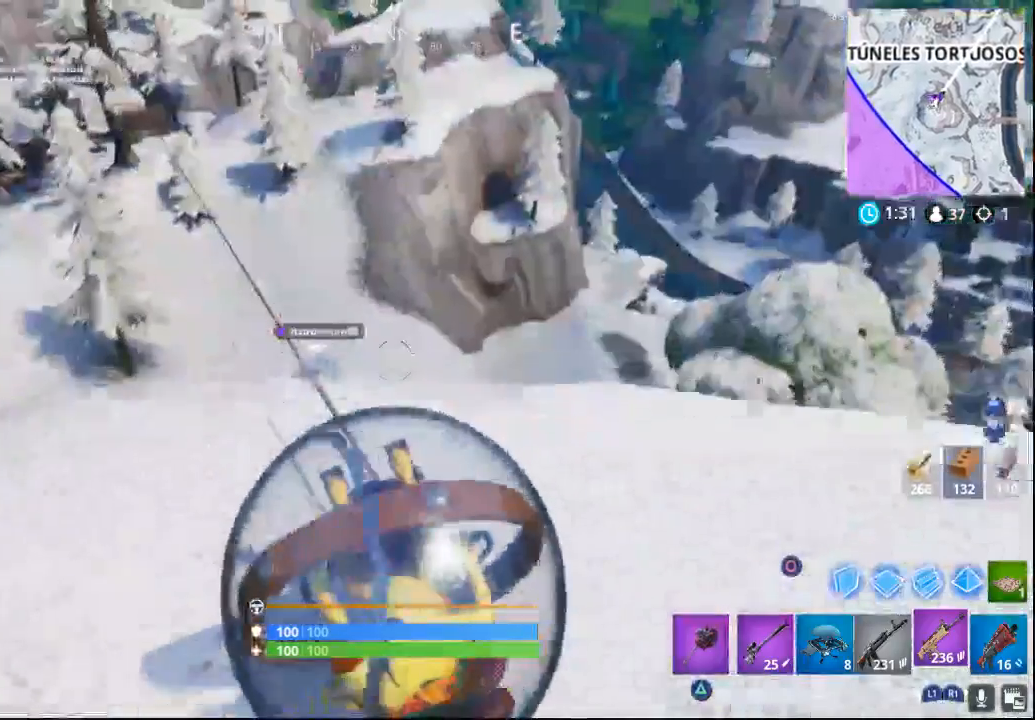
{"buttons": ["R2"], "left_stick": "up", "right_stick": "left", "events": [[67, "right_stick", "down"], [450, "R2", "down"], [467, "right_stick", "left"]]}
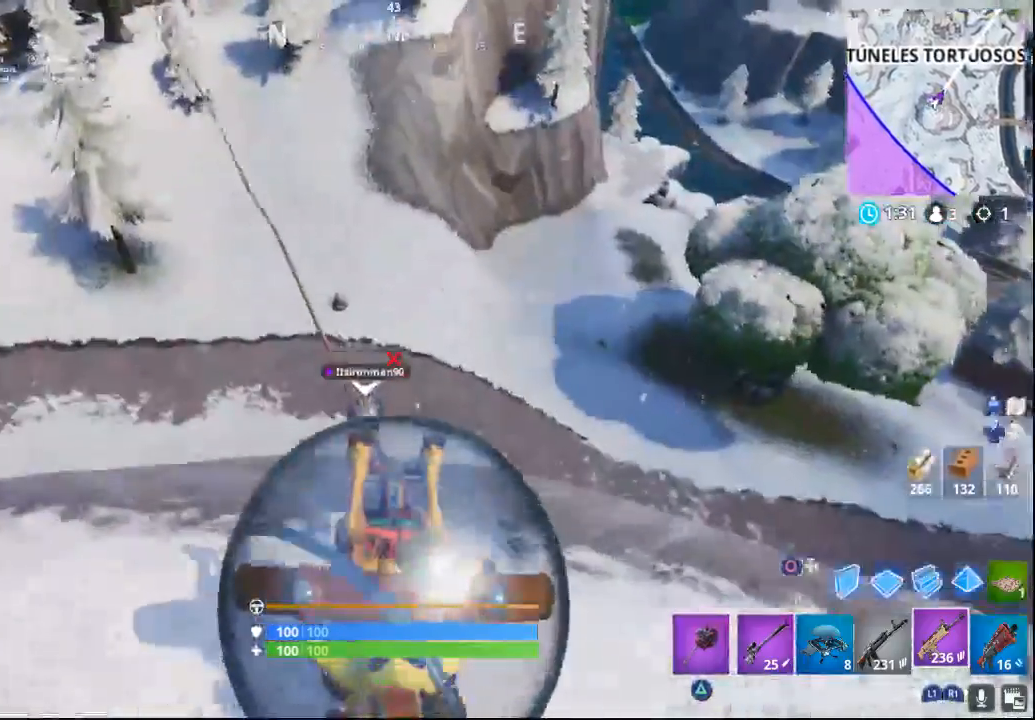
{"buttons": ["R2"], "left_stick": "up", "right_stick": "center", "events": [[83, "right_stick", "down"], [267, "right_stick", "down-right"], [367, "right_stick", "center"]]}
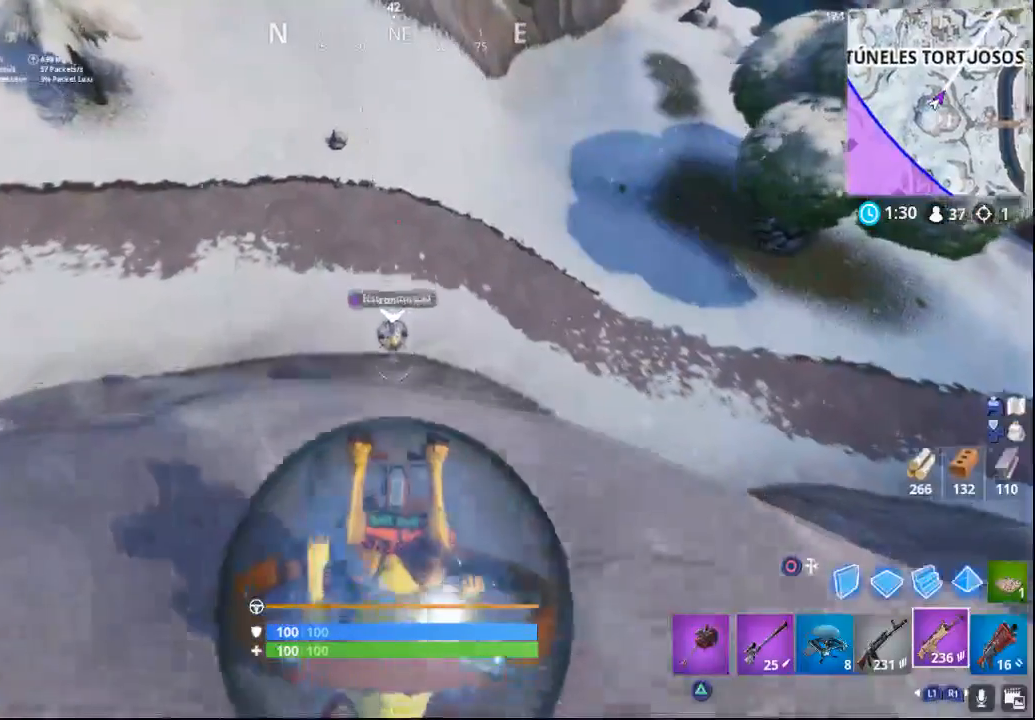
{"buttons": ["R2"], "left_stick": "up", "right_stick": "right", "events": [[217, "right_stick", "down-right"], [233, "R2", "up"], [317, "right_stick", "right"], [350, "R2", "down"]]}
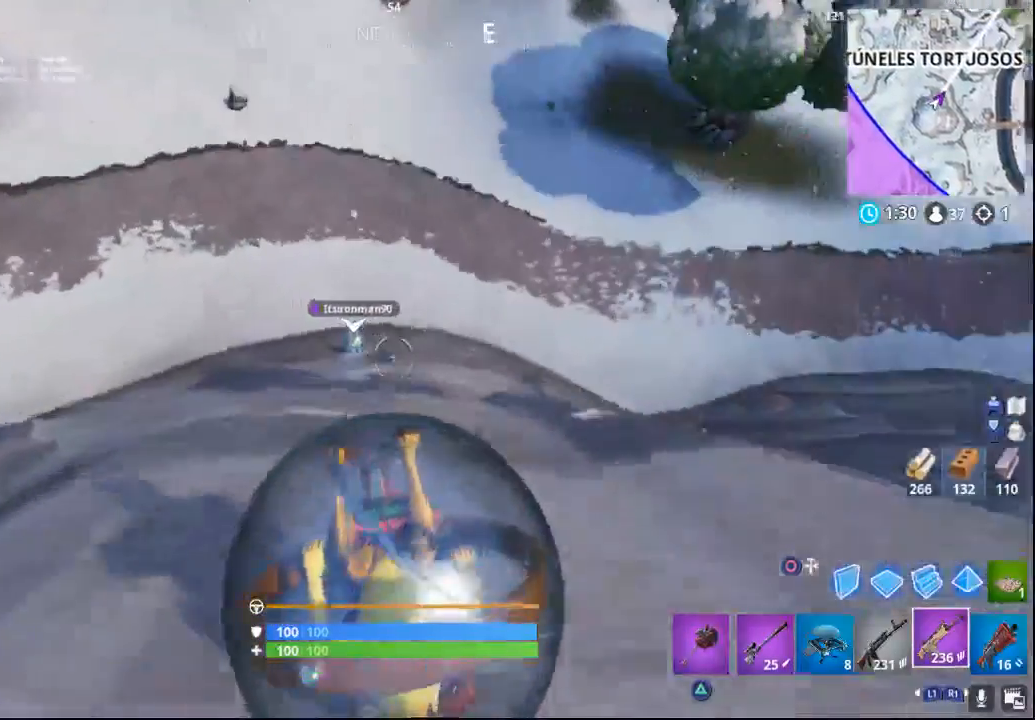
{"buttons": [], "left_stick": "up", "right_stick": "up", "events": [[17, "right_stick", "center"], [400, "R2", "up"], [433, "right_stick", "up"]]}
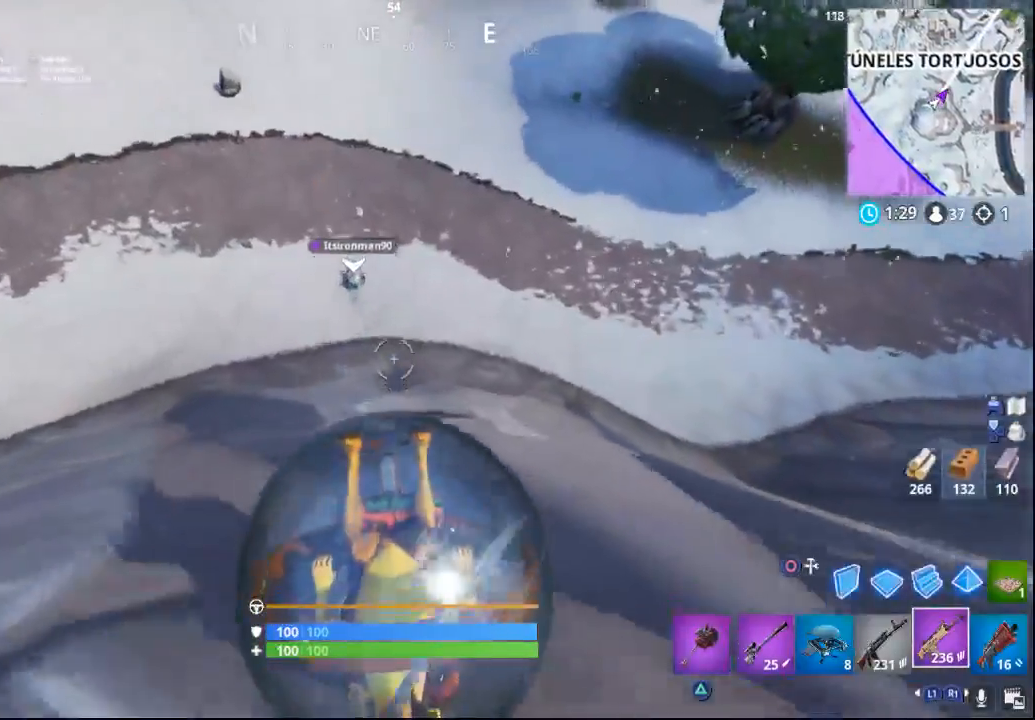
{"buttons": [], "left_stick": "up", "right_stick": "up", "events": [[200, "right_stick", "center"], [333, "right_stick", "up"]]}
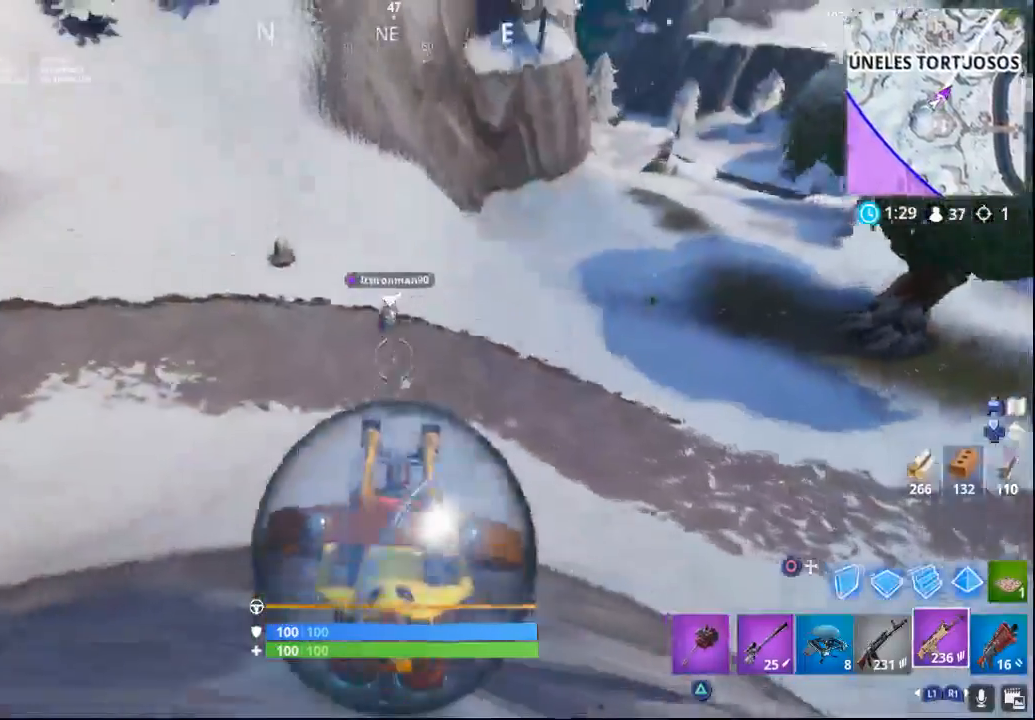
{"buttons": [], "left_stick": "up", "right_stick": "center", "events": [[50, "right_stick", "center"]]}
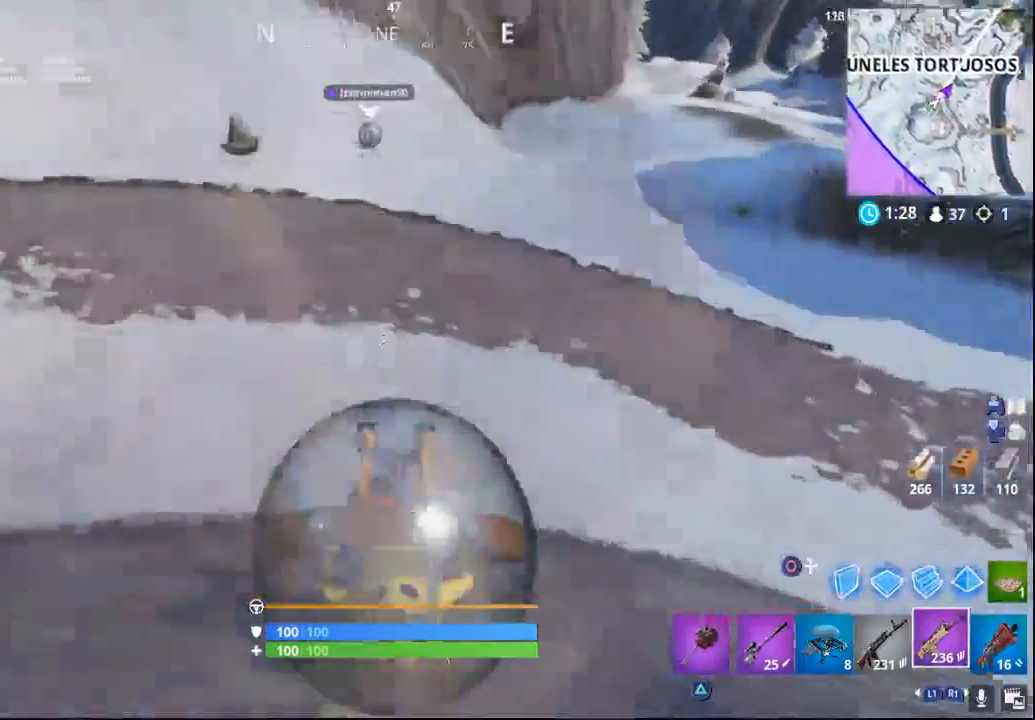
{"buttons": [], "left_stick": "up", "right_stick": "center", "events": [[133, "right_stick", "up"], [317, "right_stick", "up-right"], [433, "right_stick", "center"]]}
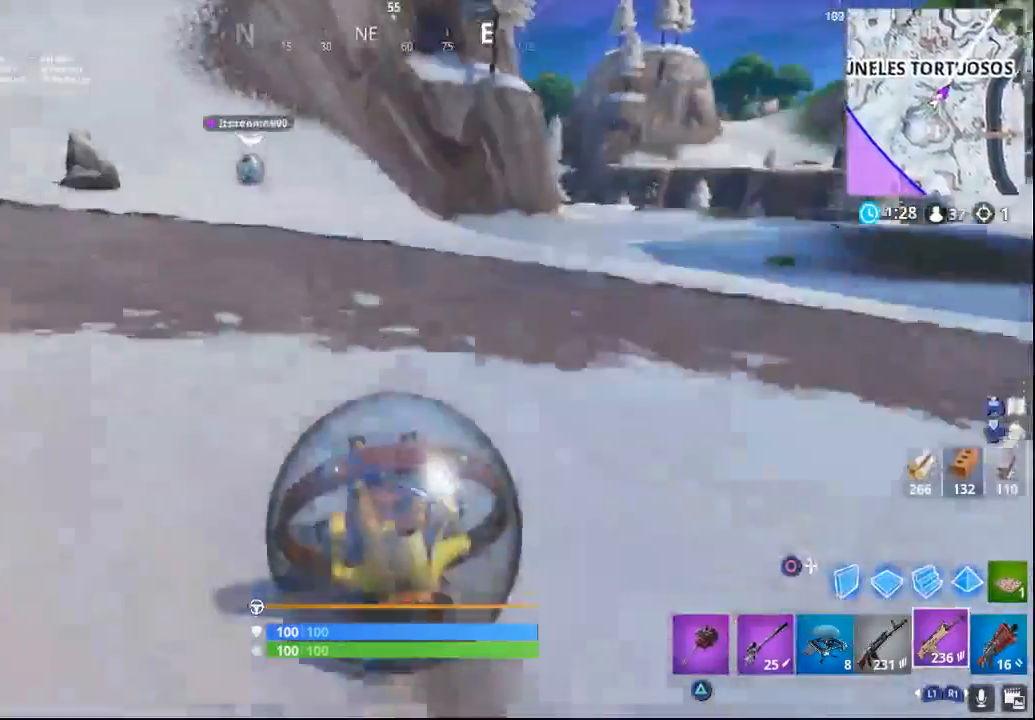
{"buttons": [], "left_stick": "up", "right_stick": "center", "events": [[83, "right_stick", "up"], [300, "right_stick", "center"]]}
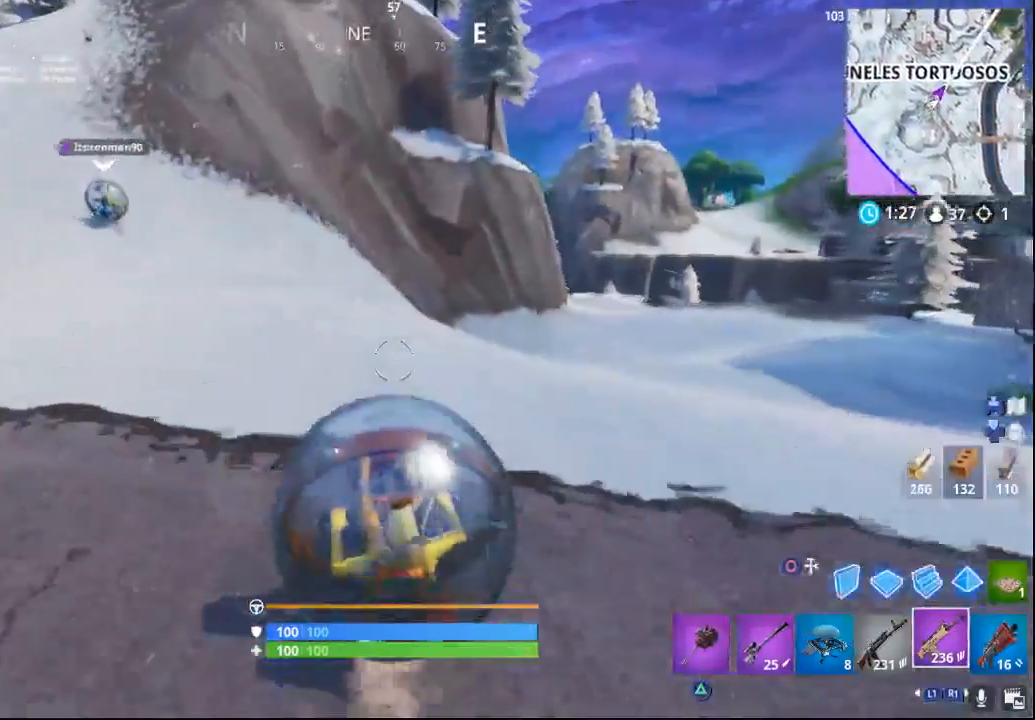
{"buttons": [], "left_stick": "up", "right_stick": "center", "events": [[83, "right_stick", "up-left"], [433, "right_stick", "center"]]}
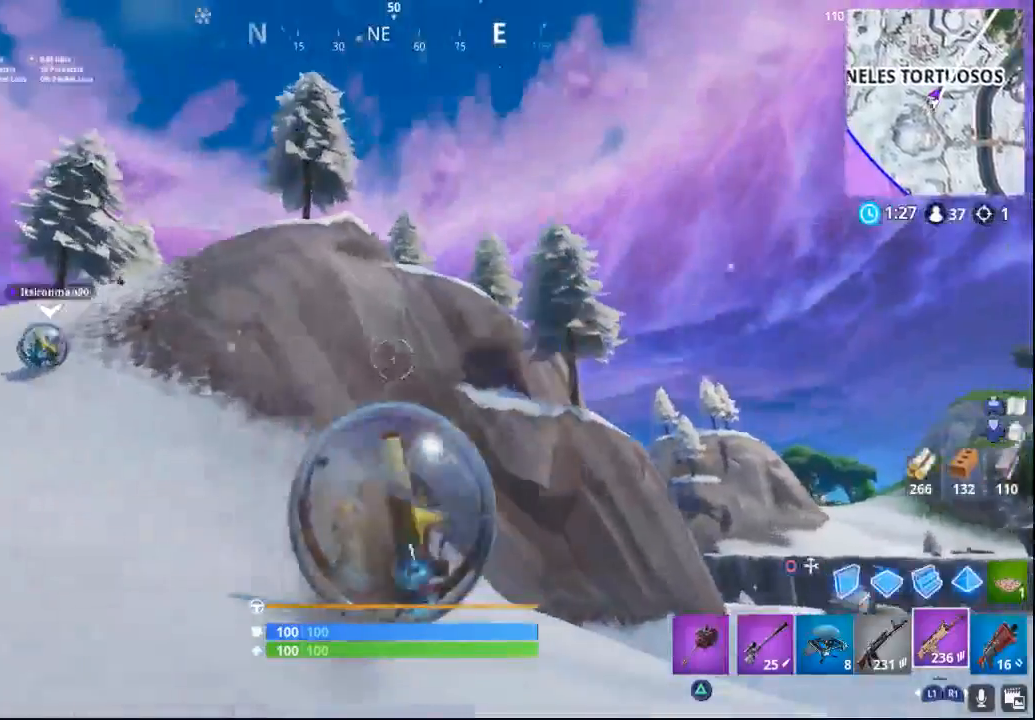
{"buttons": [], "left_stick": "up", "right_stick": "center", "events": [[17, "right_stick", "up"], [500, "right_stick", "center"]]}